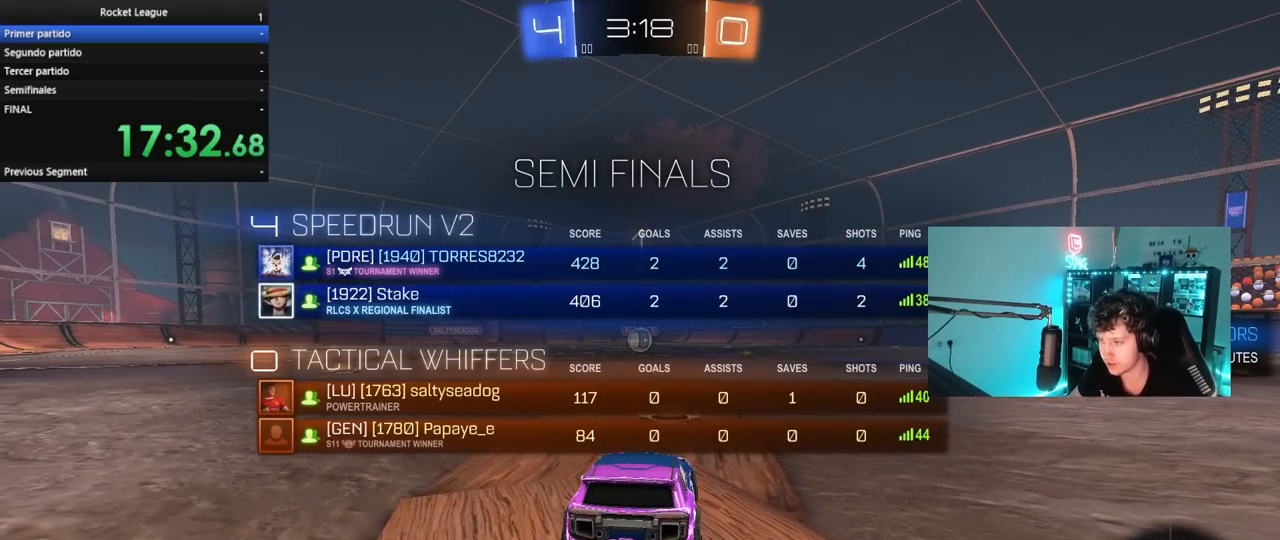
Gameplay with keyboard and mouse; each line is a JSON object with the keys and mouse buttons held at the frame after it. "events" lists presses ("down") and releases ("up") of "1", "2", "3", "4", "5", "a", "alt", "c", "caps_lock", "ctrl", "d", "e", "f", "g", "q", "r", "s", "shift", "space", "t", "tab", "v", "w", "x", "z", "mouse_left", "mouse_wheel" and "mouse_right" between this image and that frame as [ms after this image, input, new state], when the widget could be followed in between. "mouse_left", "mouse_wheel", "mouse_right" = the "left", "wheel", "right" buttons of the "mouse" list. No other keys are recorded. "wheel" means that the mouse wheel is clicked or scrolled. "mouse_move" is the direction in which the mouse moves at that frame (one of eight, or "still"), when it could be read.
{"keys": ["w"], "mouse": ["left"], "mouse_move": "still", "events": [[117, "tab", "up"]]}
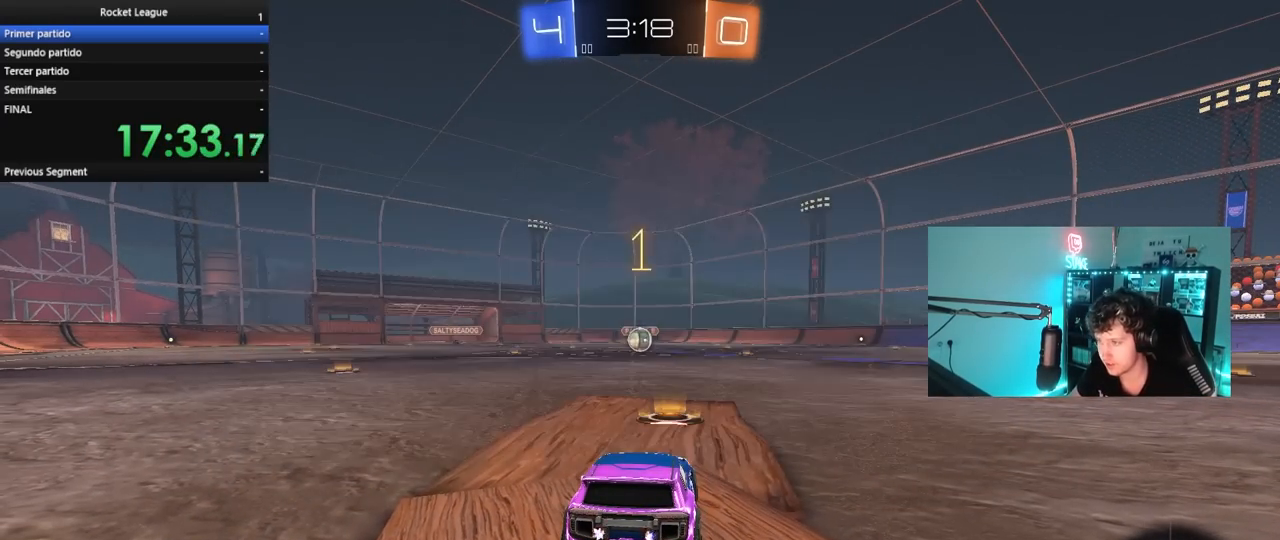
{"keys": ["a", "shift", "w"], "mouse": ["left", "right"], "mouse_move": "still", "events": [[333, "d", "down"], [333, "mouse_right", "down"], [367, "d", "up"], [467, "a", "down"], [467, "shift", "down"]]}
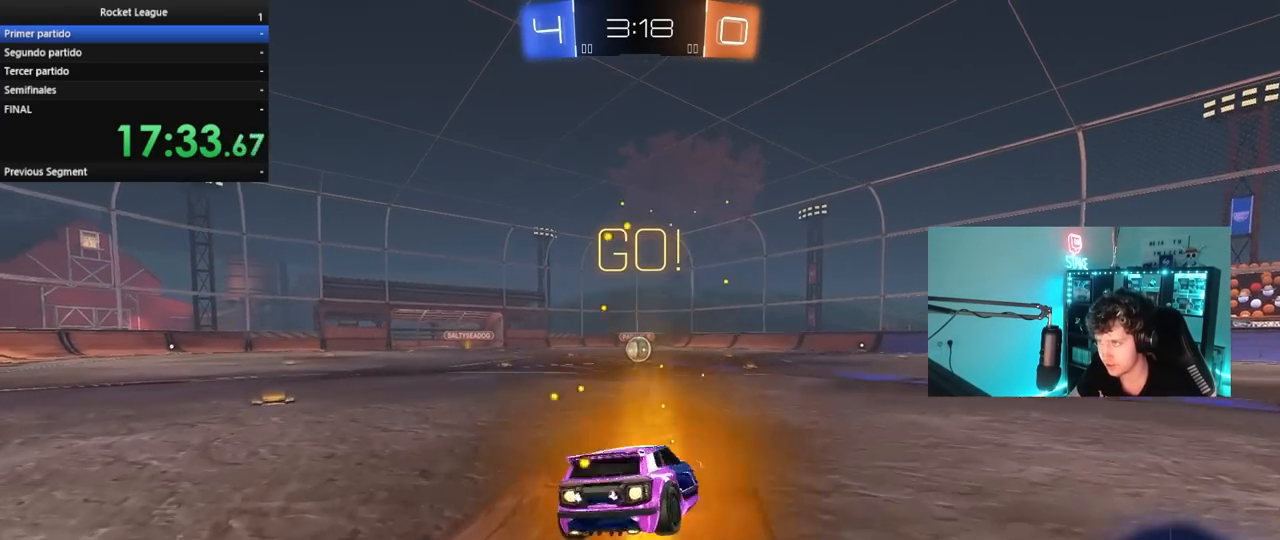
{"keys": ["a", "shift"], "mouse": ["left"], "mouse_move": "still", "events": [[17, "s", "down"], [67, "w", "up"], [100, "mouse_right", "up"], [433, "s", "up"]]}
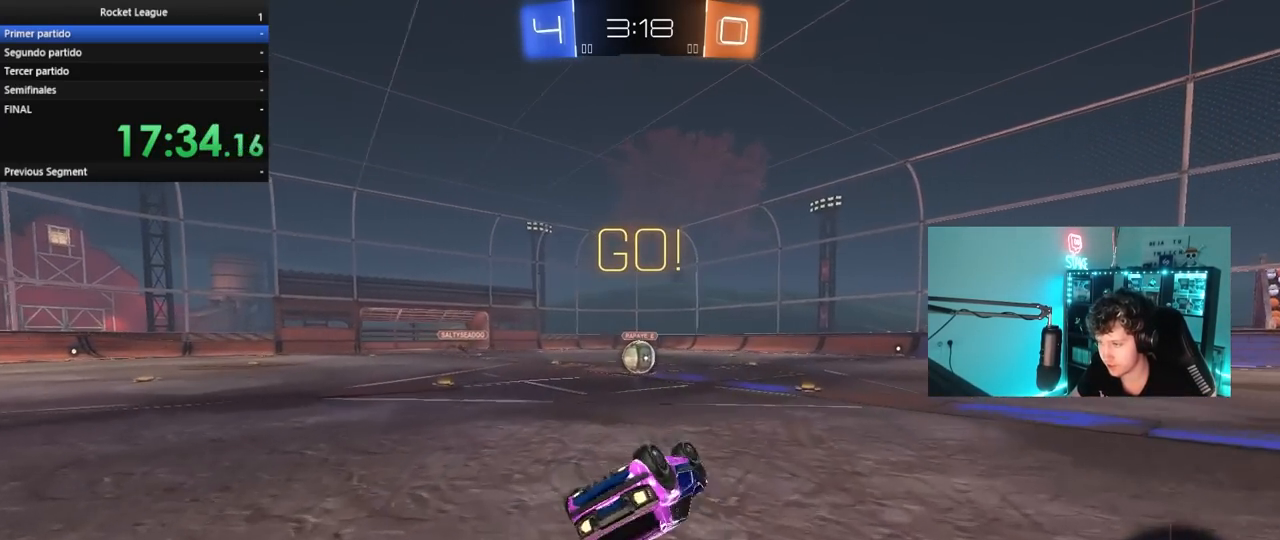
{"keys": [], "mouse": [], "mouse_move": "down-left", "events": [[83, "s", "down"], [267, "shift", "up"], [367, "a", "up"], [367, "mouse_left", "up"], [367, "s", "up"]]}
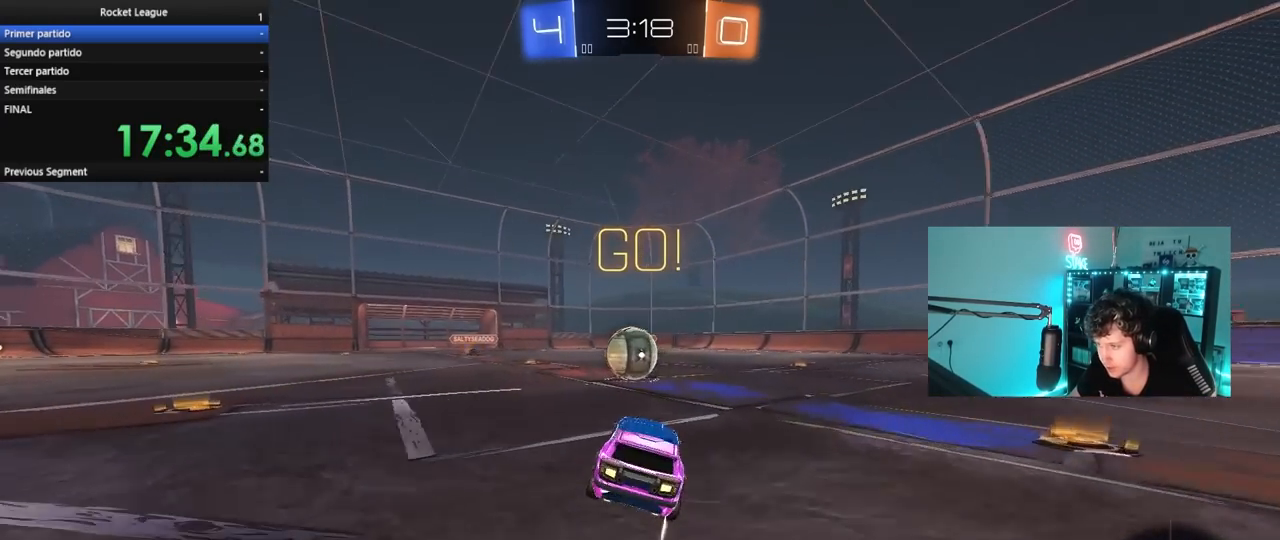
{"keys": ["d", "shift", "w"], "mouse": ["right"], "mouse_move": "left", "events": [[100, "w", "down"], [133, "a", "down"], [183, "a", "up"], [183, "mouse_right", "down"], [283, "mouse_right", "up"], [333, "shift", "down"], [367, "d", "down"], [467, "mouse_right", "down"]]}
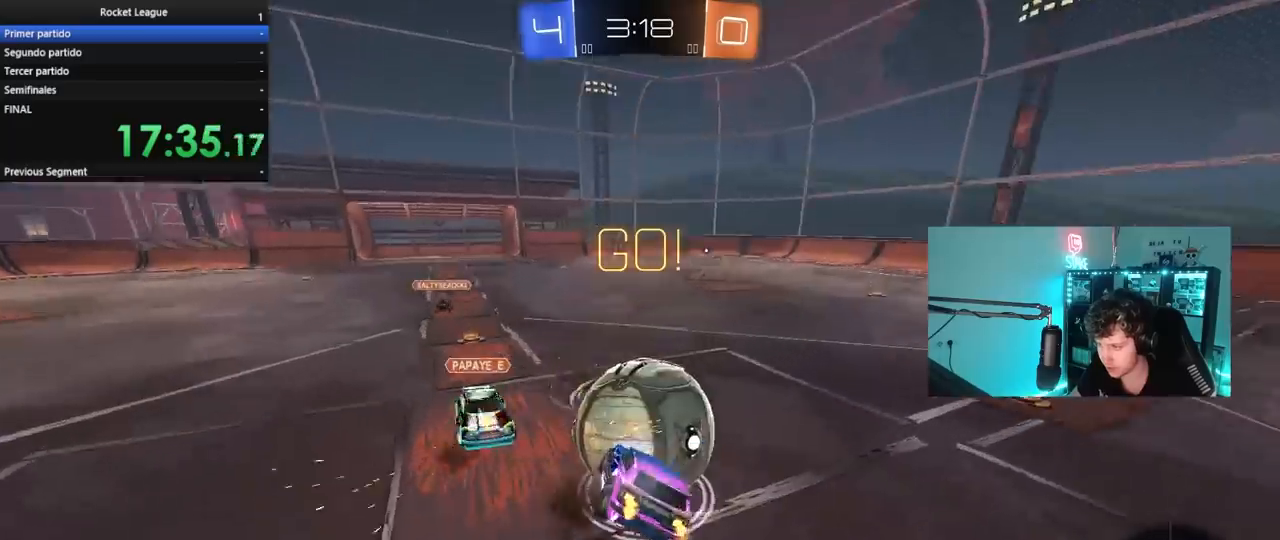
{"keys": ["d", "shift", "w"], "mouse": [], "mouse_move": "still", "events": [[67, "s", "down"], [67, "w", "up"], [200, "mouse_right", "up"], [350, "s", "up"], [483, "w", "down"]]}
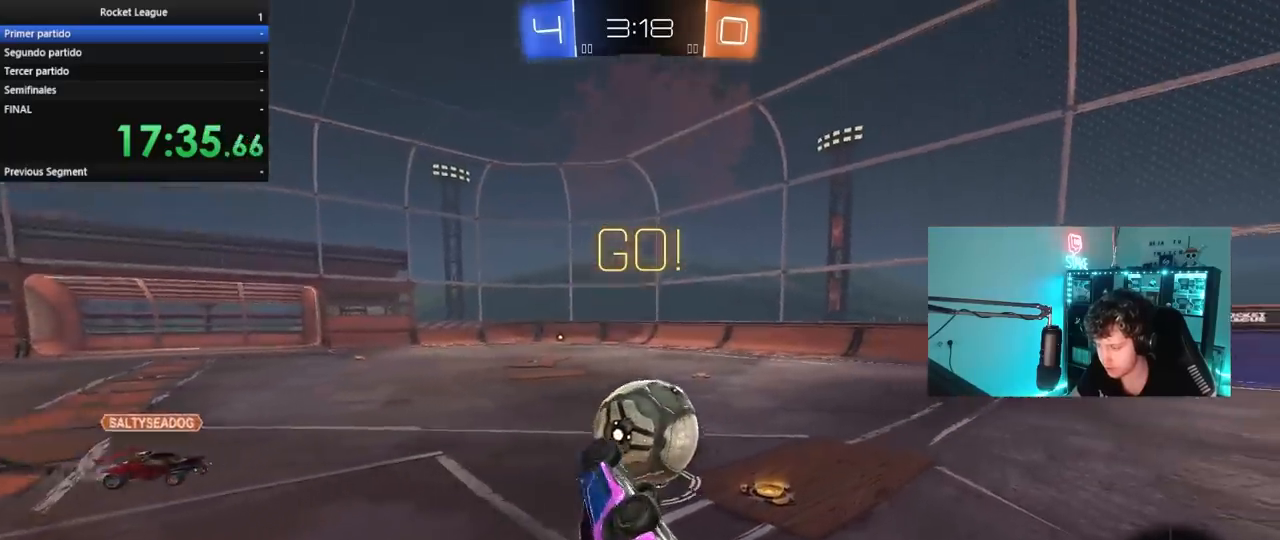
{"keys": [], "mouse": [], "mouse_move": "still", "events": [[167, "shift", "up"], [217, "w", "up"], [317, "d", "up"]]}
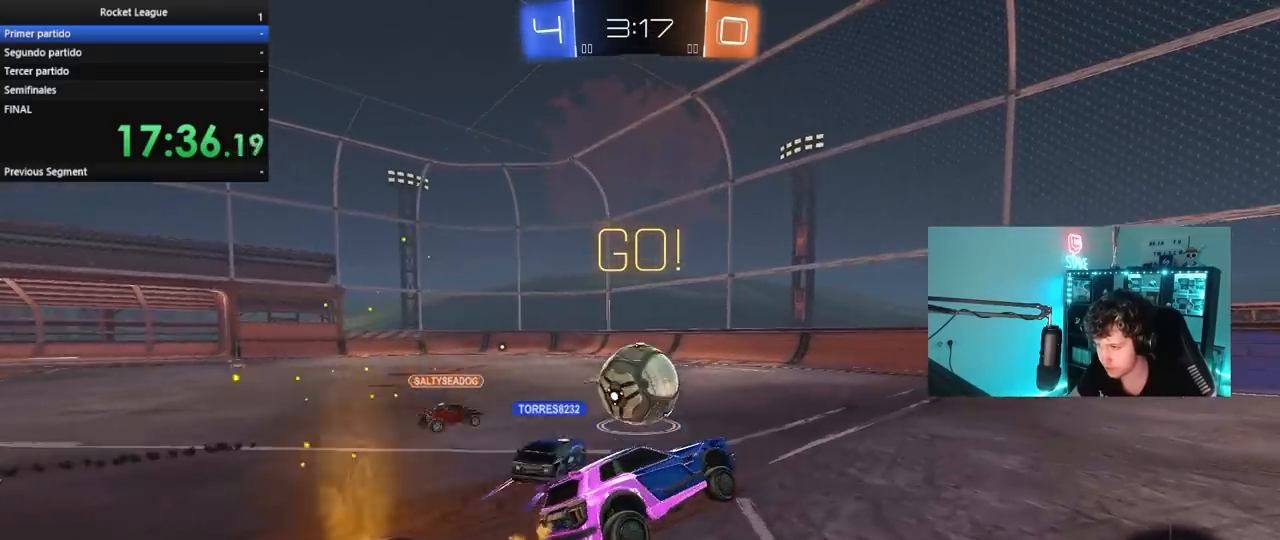
{"keys": ["d", "w"], "mouse": [], "mouse_move": "still", "events": [[133, "w", "down"], [467, "d", "down"]]}
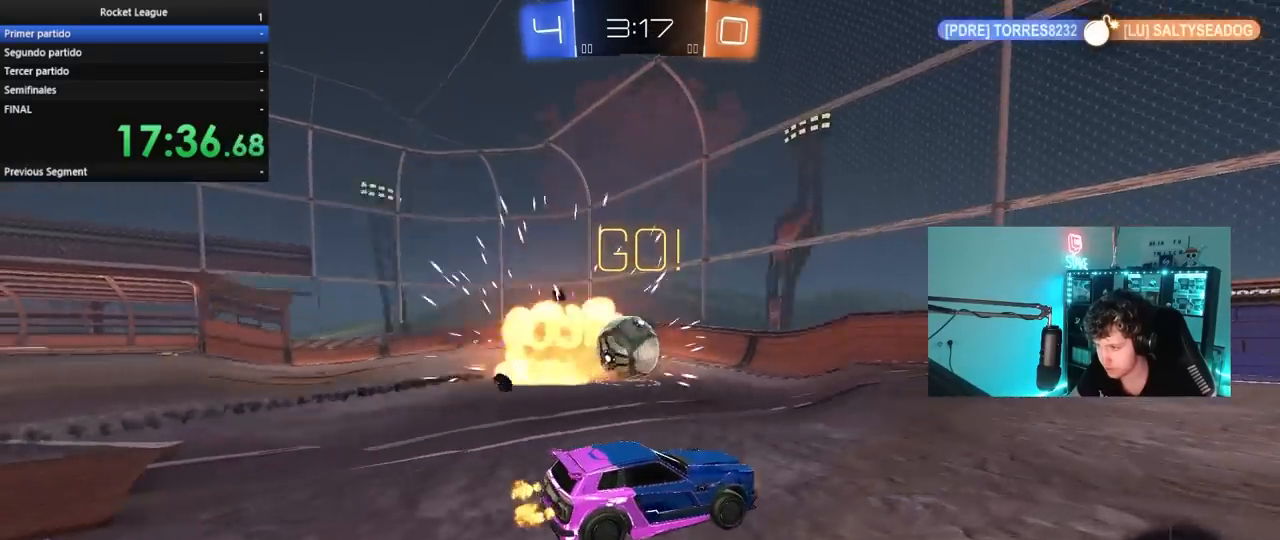
{"keys": ["w"], "mouse": [], "mouse_move": "still", "events": [[17, "d", "up"], [100, "a", "down"], [200, "a", "up"]]}
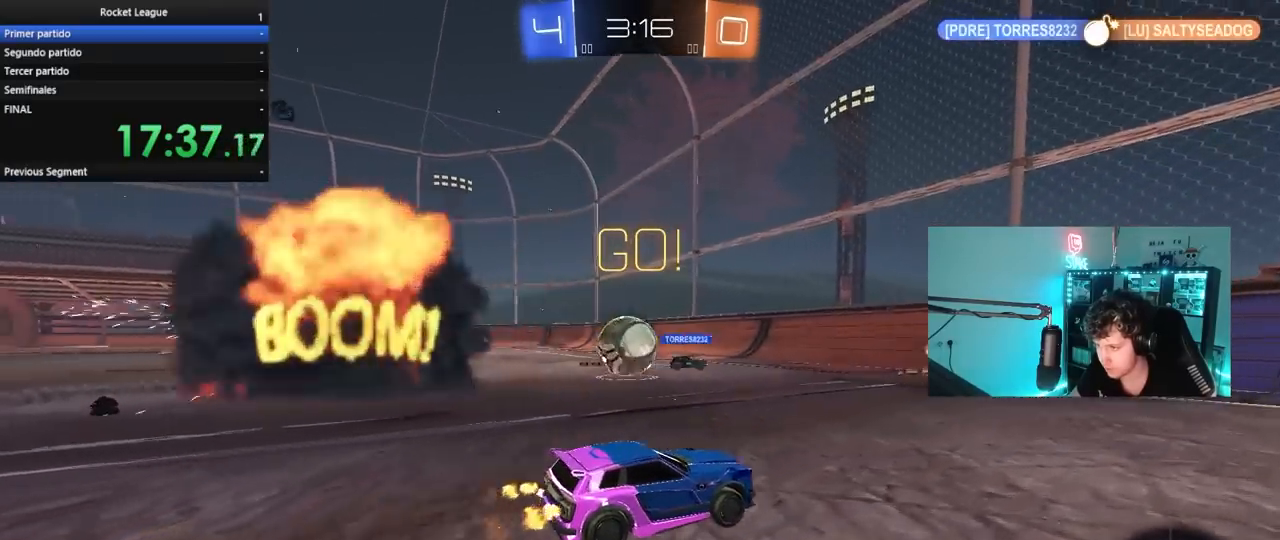
{"keys": ["a", "w"], "mouse": [], "mouse_move": "still", "events": [[500, "a", "down"]]}
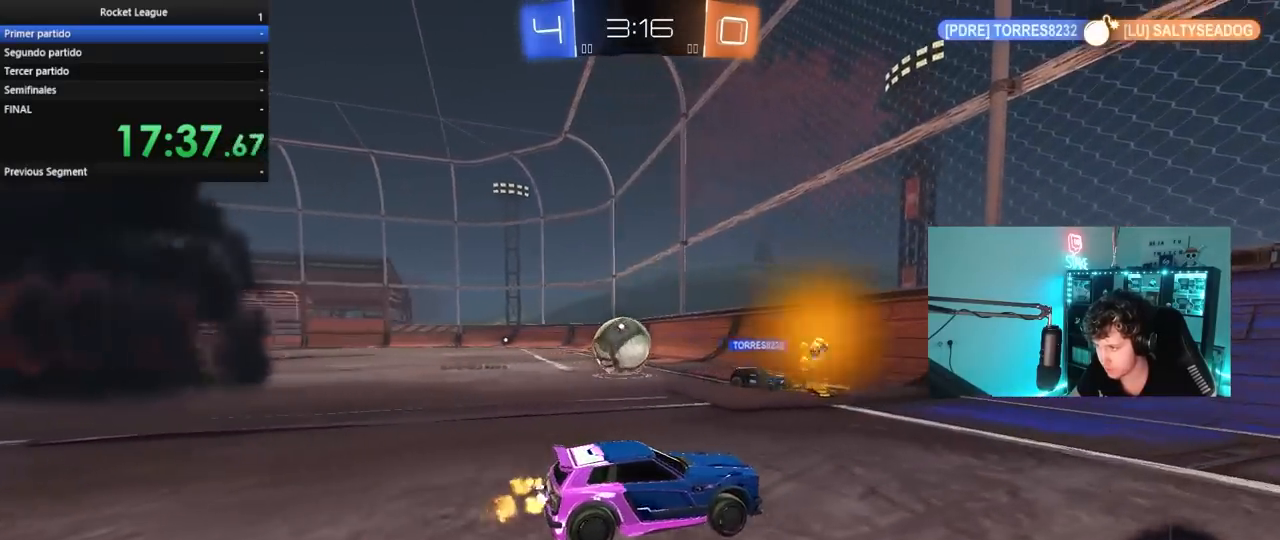
{"keys": ["a", "w"], "mouse": [], "mouse_move": "still", "events": [[133, "shift", "down"], [283, "shift", "up"]]}
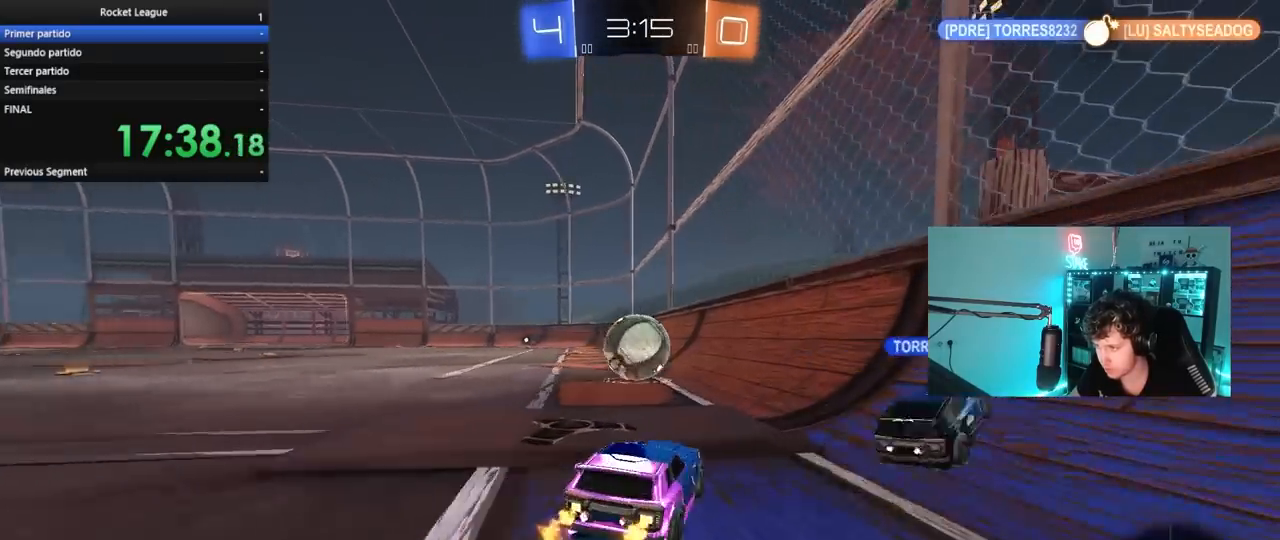
{"keys": ["w"], "mouse": ["left", "right"], "mouse_move": "still", "events": [[67, "a", "up"], [200, "a", "down"], [300, "a", "up"], [350, "d", "down"], [350, "mouse_left", "down"], [350, "mouse_right", "down"], [383, "d", "up"], [433, "mouse_right", "up"], [483, "mouse_right", "down"]]}
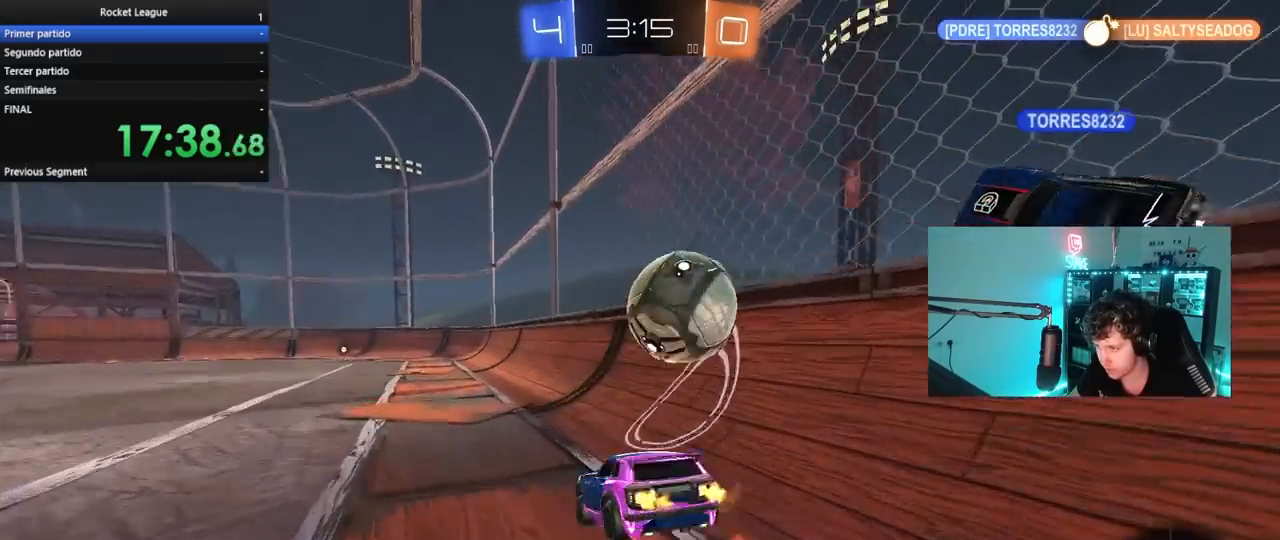
{"keys": ["a", "w"], "mouse": [], "mouse_move": "still", "events": [[83, "mouse_left", "up"], [117, "mouse_right", "up"], [500, "a", "down"]]}
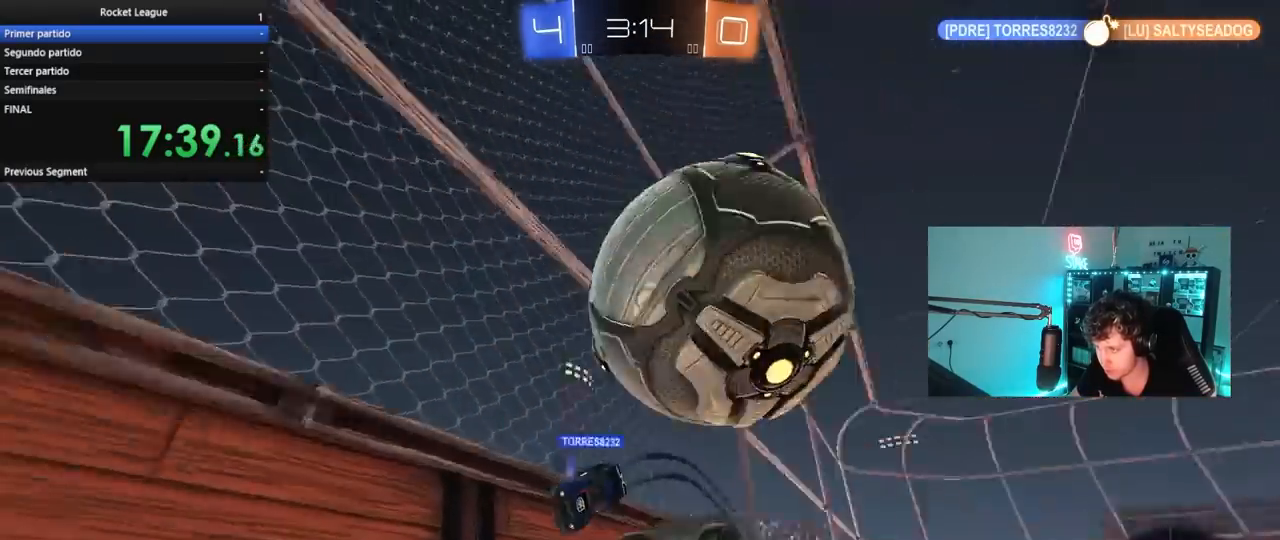
{"keys": [], "mouse": ["left"], "mouse_move": "still", "events": [[50, "w", "up"], [133, "space", "down"], [183, "a", "up"], [283, "space", "up"], [417, "mouse_left", "down"]]}
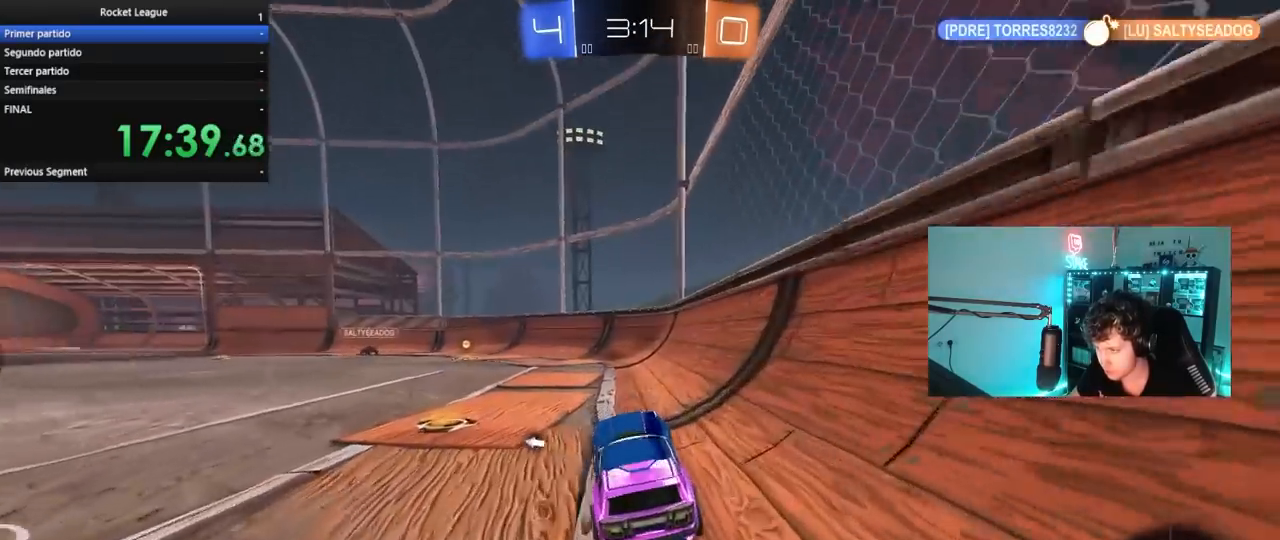
{"keys": ["w"], "mouse": ["left"], "mouse_move": "still", "events": [[17, "a", "down"], [17, "w", "down"], [150, "a", "up"], [150, "space", "down"], [300, "space", "up"]]}
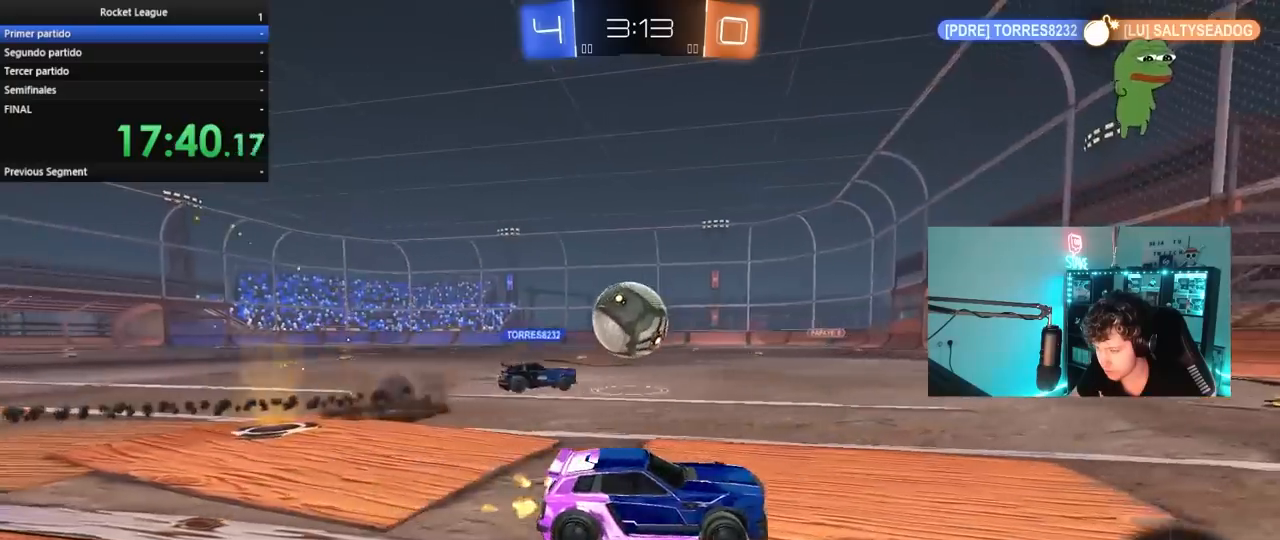
{"keys": ["a", "w"], "mouse": [], "mouse_move": "still", "events": [[167, "mouse_left", "up"], [267, "a", "down"], [400, "shift", "down"], [500, "shift", "up"]]}
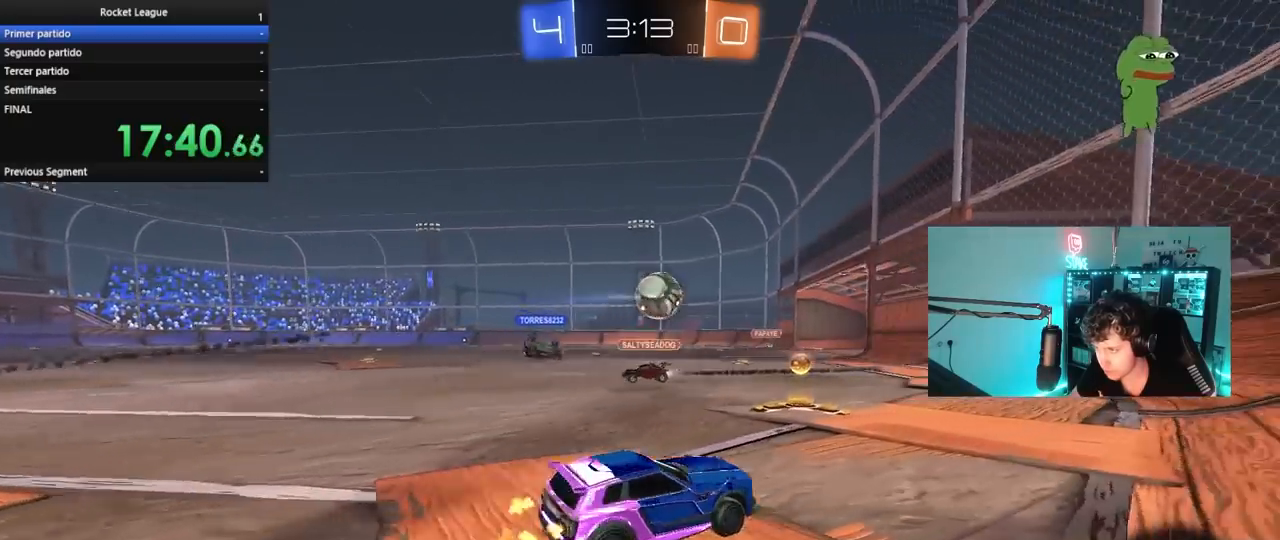
{"keys": ["w"], "mouse": [], "mouse_move": "still", "events": [[233, "shift", "down"], [333, "shift", "up"], [467, "a", "up"]]}
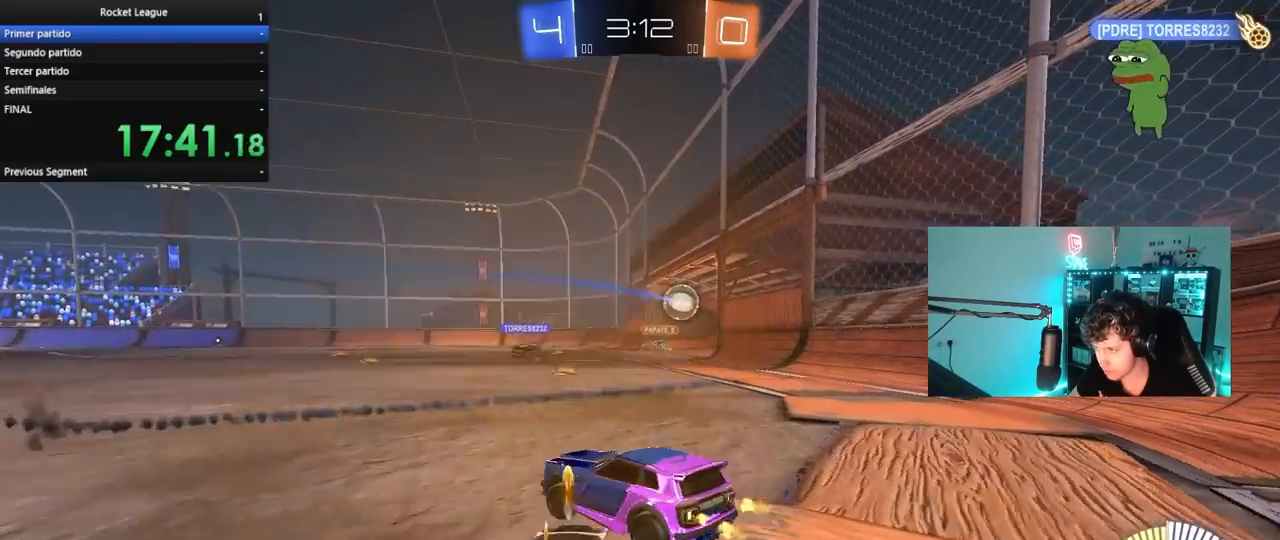
{"keys": ["d", "w"], "mouse": [], "mouse_move": "still", "events": [[117, "a", "down"], [150, "mouse_left", "down"], [300, "a", "up"], [383, "d", "down"], [483, "mouse_left", "up"]]}
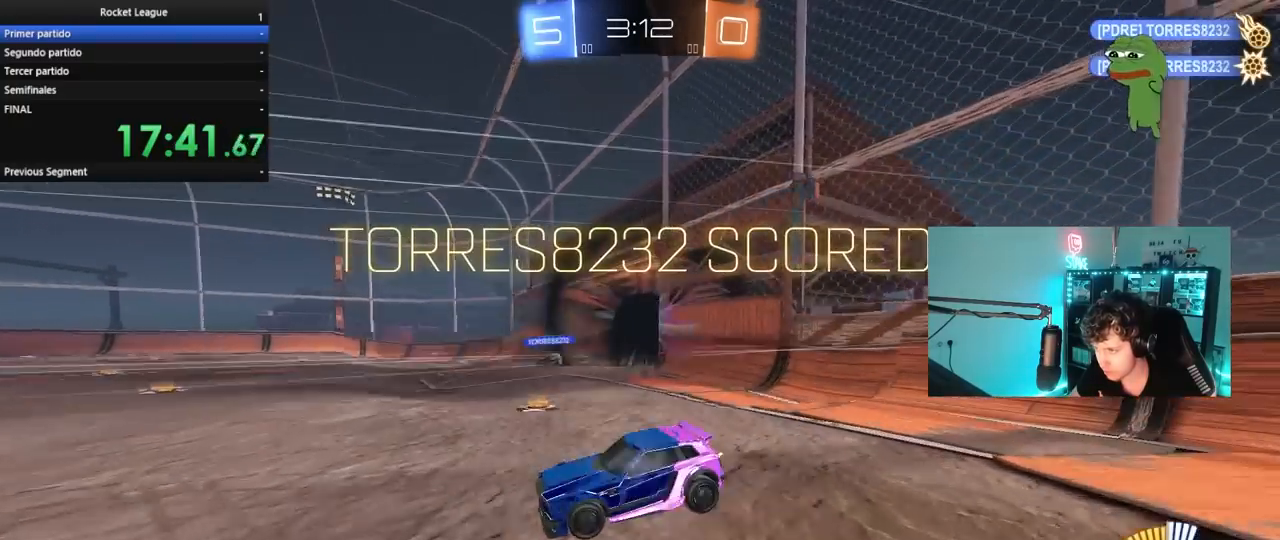
{"keys": [], "mouse": ["right"], "mouse_move": "left", "events": [[33, "d", "up"], [167, "w", "up"], [450, "mouse_right", "down"]]}
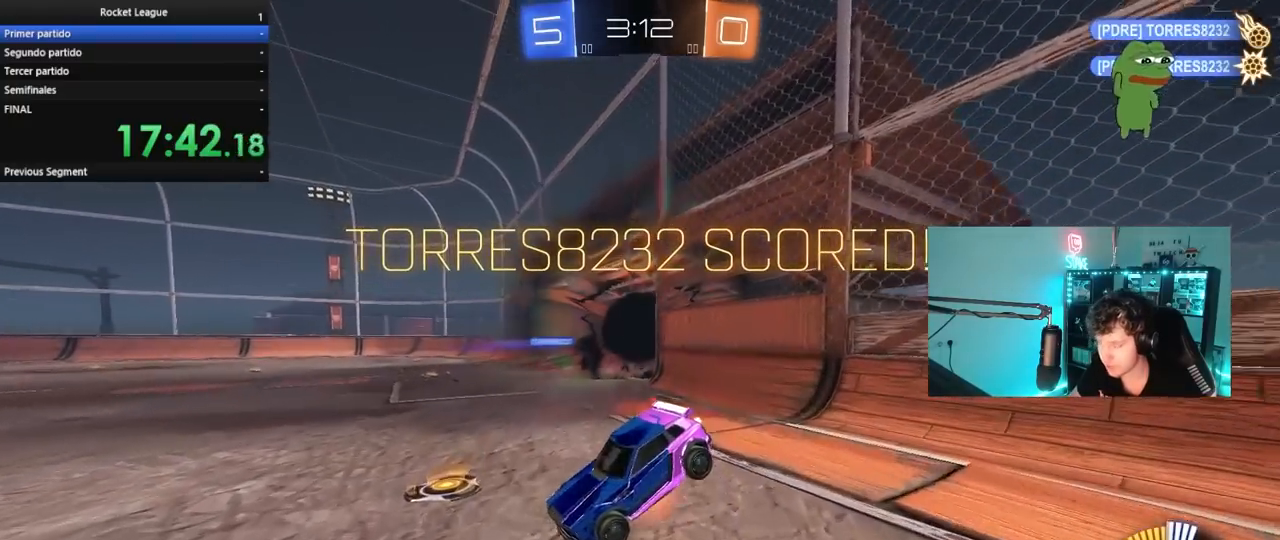
{"keys": [], "mouse": [], "mouse_move": "up-right", "events": [[50, "mouse_right", "up"], [100, "mouse_right", "down"], [233, "mouse_right", "up"]]}
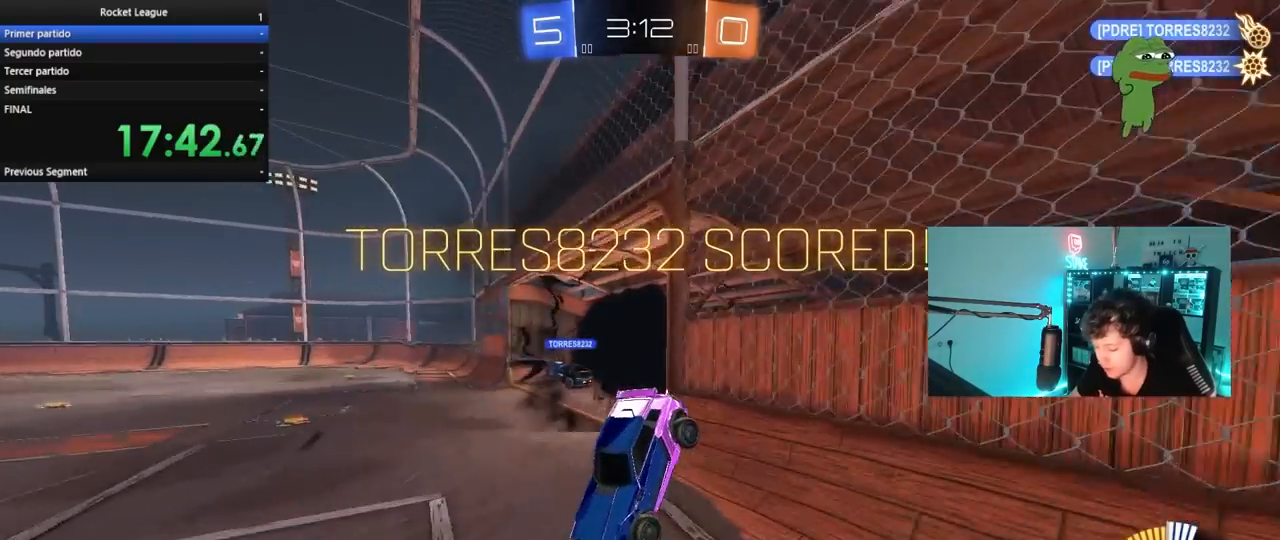
{"keys": [], "mouse": ["right"], "mouse_move": "still", "events": [[250, "mouse_right", "down"], [383, "mouse_right", "up"], [483, "mouse_right", "down"]]}
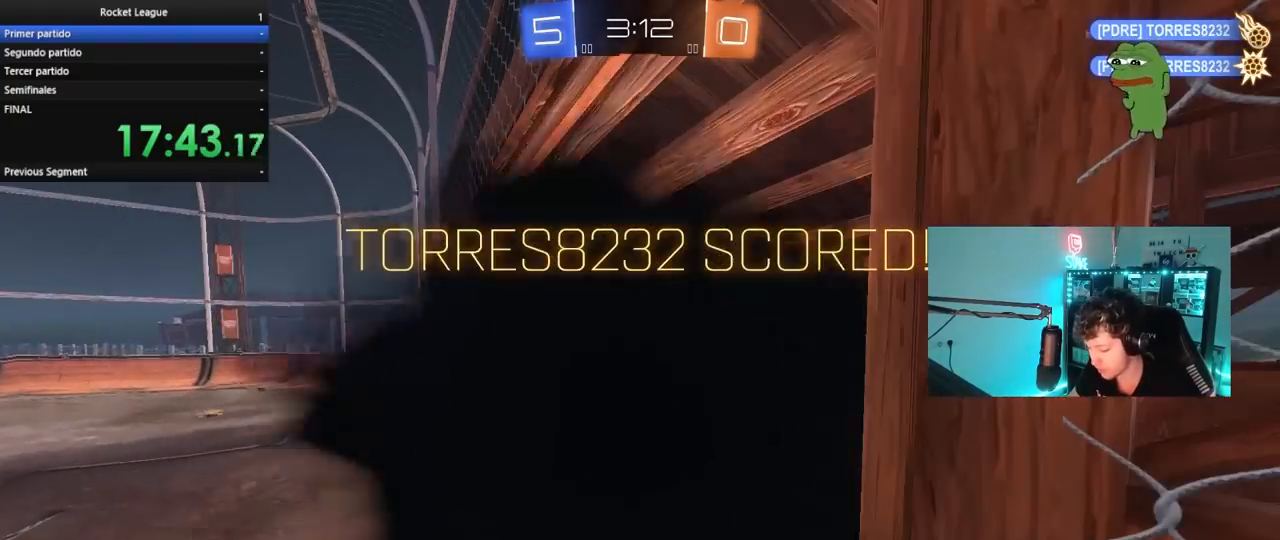
{"keys": [], "mouse": ["right"], "mouse_move": "still", "events": [[67, "mouse_right", "up"], [167, "mouse_right", "down"], [350, "mouse_right", "up"], [400, "mouse_right", "down"]]}
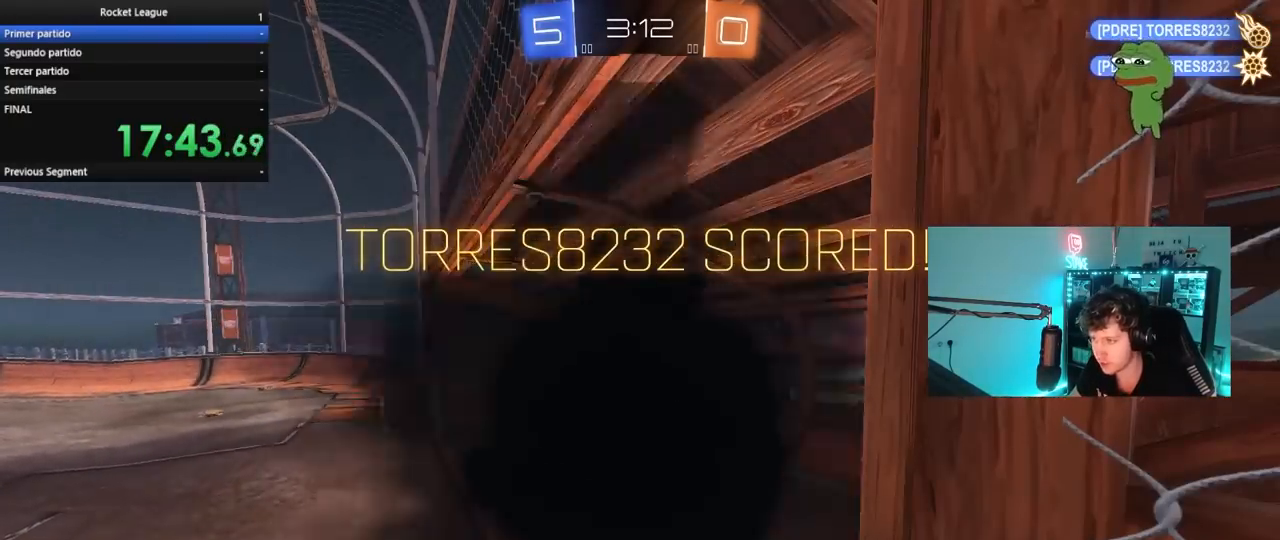
{"keys": [], "mouse": ["right"], "mouse_move": "still", "events": [[83, "mouse_right", "up"], [467, "mouse_right", "down"]]}
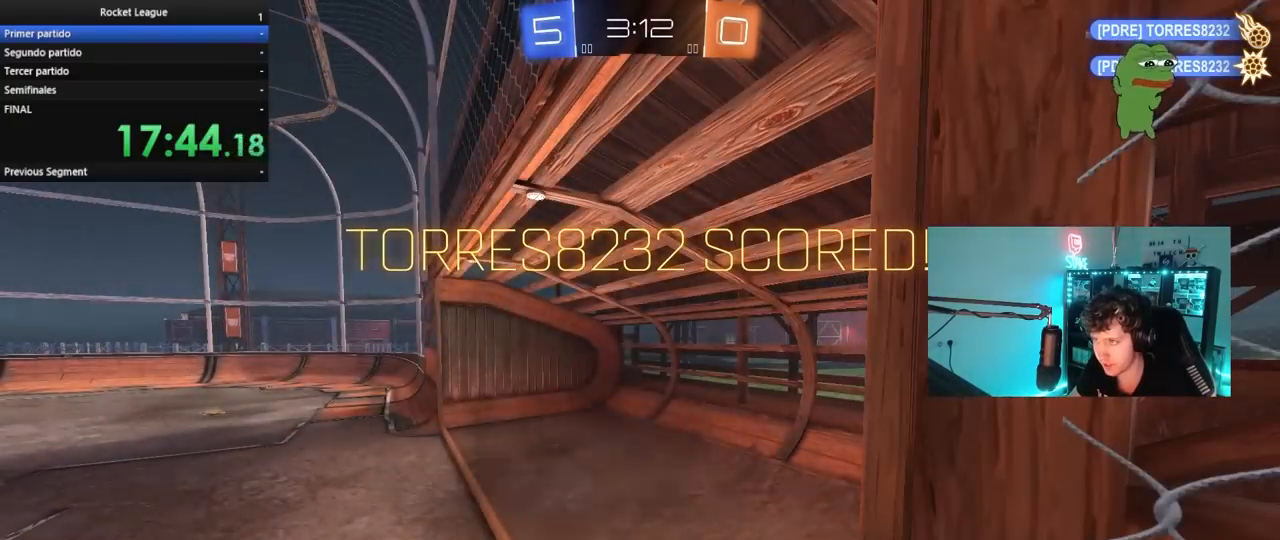
{"keys": [], "mouse": [], "mouse_move": "still", "events": [[100, "mouse_right", "up"], [150, "mouse_right", "down"], [300, "mouse_right", "up"], [400, "mouse_right", "down"], [483, "mouse_right", "up"]]}
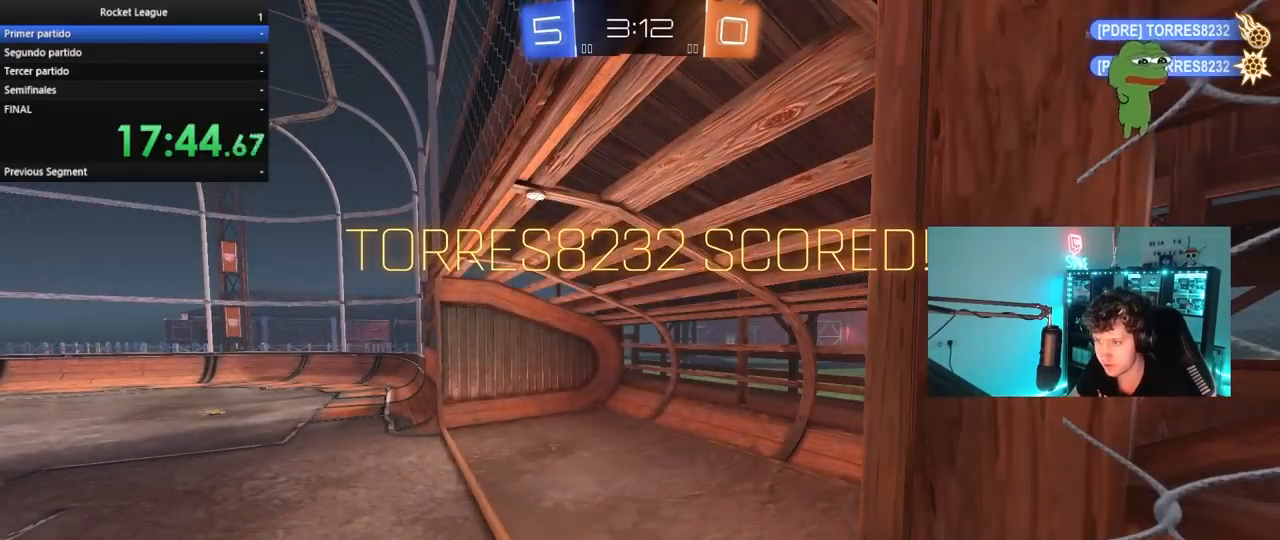
{"keys": [], "mouse": [], "mouse_move": "still", "events": []}
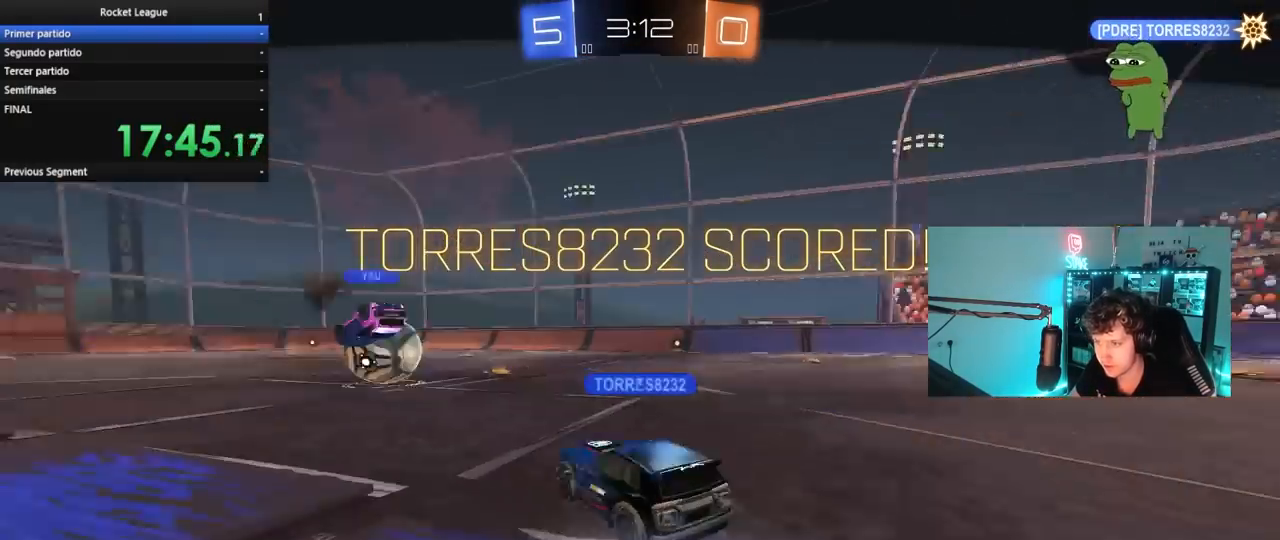
{"keys": [], "mouse": [], "mouse_move": "still", "events": []}
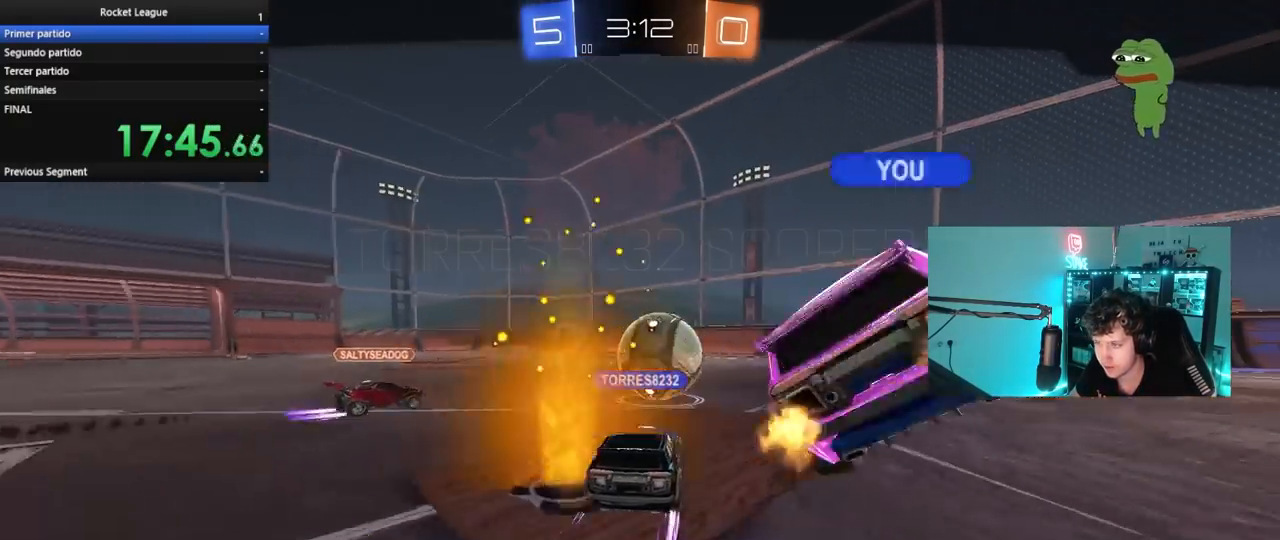
{"keys": [], "mouse": [], "mouse_move": "still", "events": [[117, "mouse_right", "down"], [250, "mouse_right", "up"], [300, "mouse_right", "down"], [483, "mouse_right", "up"]]}
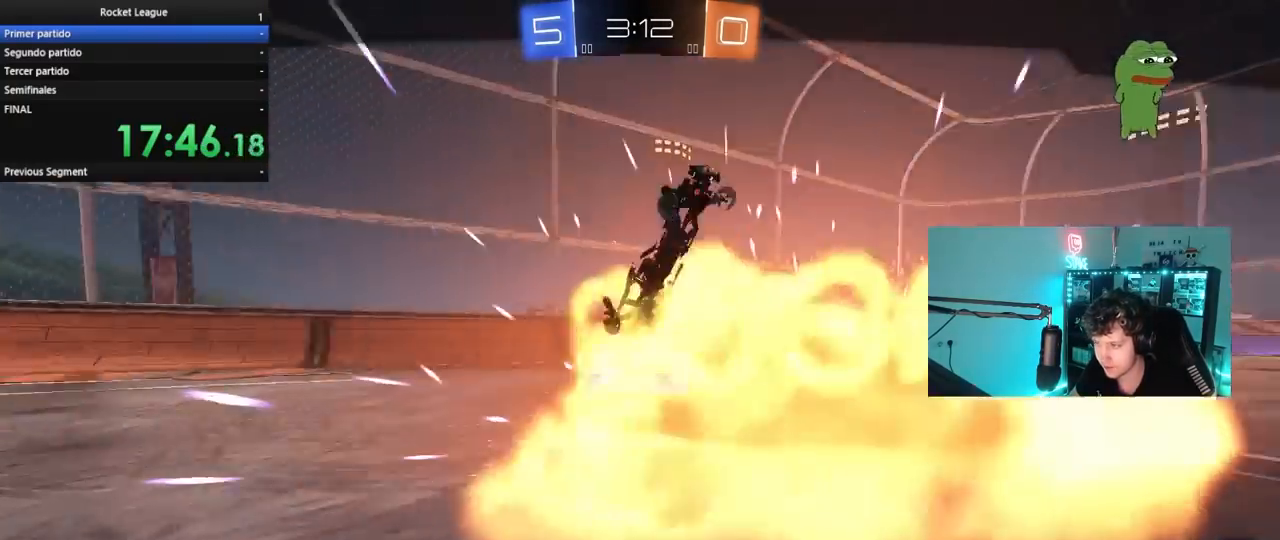
{"keys": [], "mouse": [], "mouse_move": "still", "events": []}
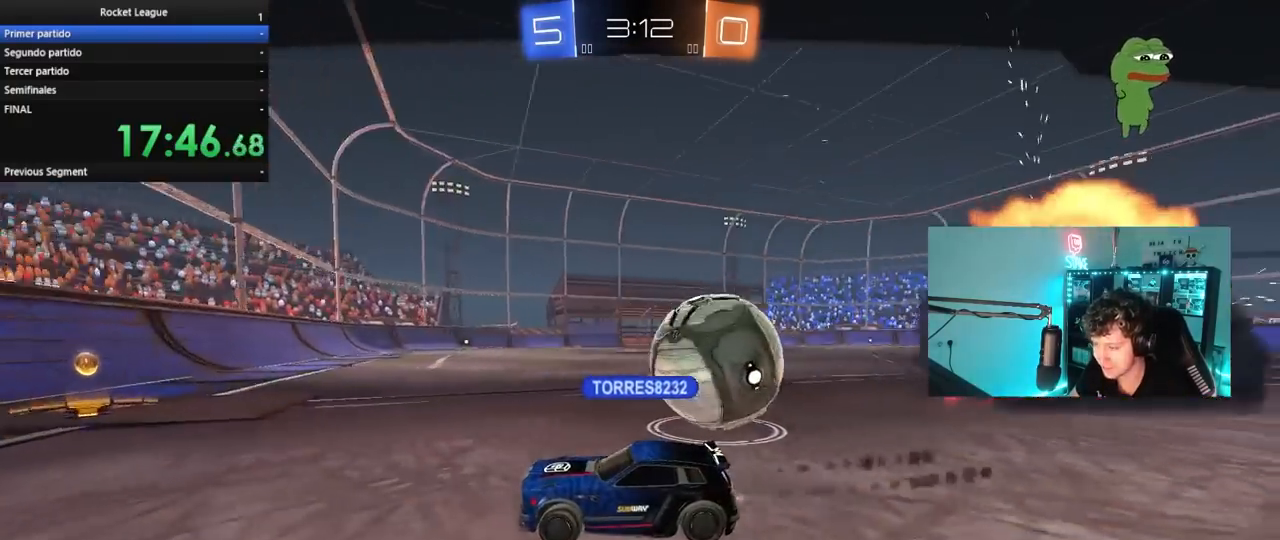
{"keys": [], "mouse": ["right"], "mouse_move": "still", "events": [[333, "mouse_right", "down"]]}
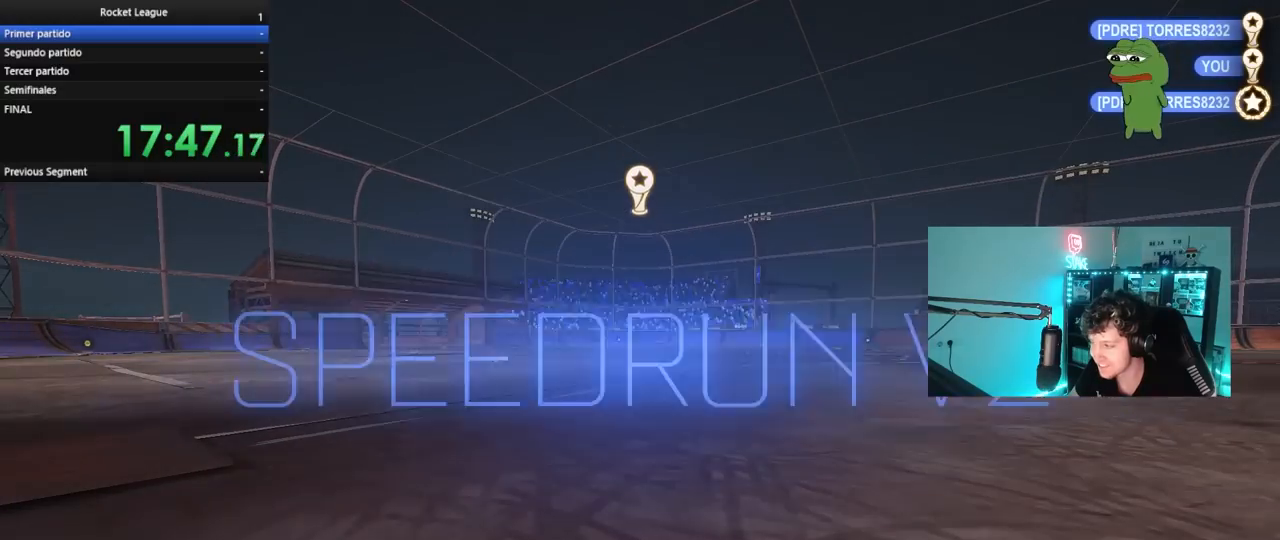
{"keys": [], "mouse": [], "mouse_move": "still", "events": [[17, "mouse_right", "up"]]}
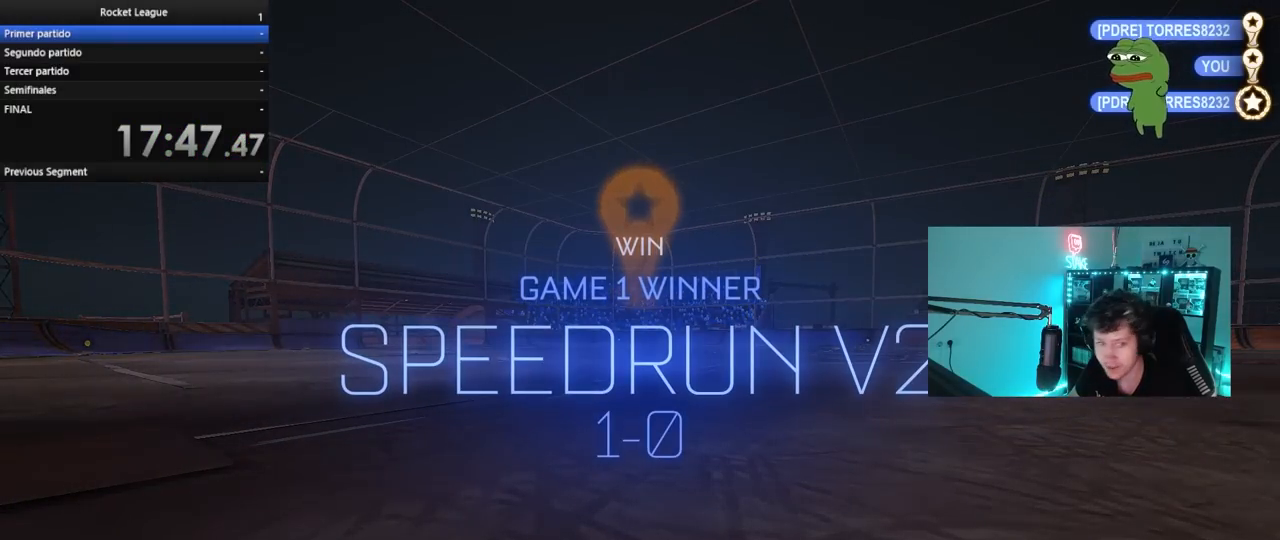
{"keys": [], "mouse": [], "mouse_move": "still", "events": []}